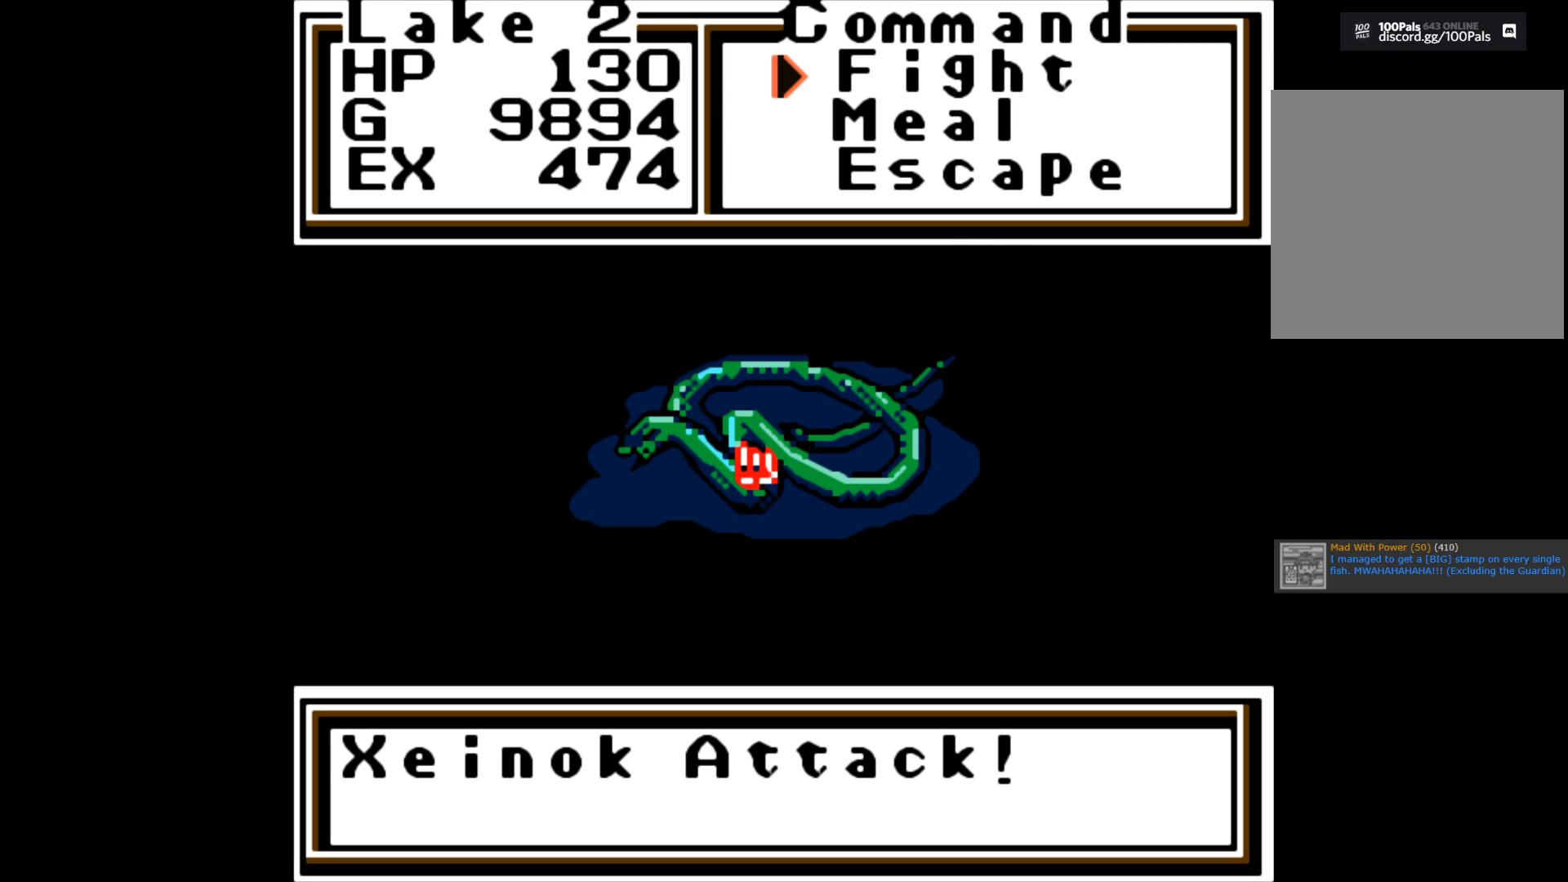
Gameplay with a controller (Xbox layout); each line is a JSON object with the inputs held at the frame after it. "events" lists button and stick changes between this image and that frame as [ms after this image, input, new state], when the widget could be followed in between.
{"buttons": [], "left_stick": "center", "right_stick": "center", "events": [[217, "A", "down"], [333, "A", "up"]]}
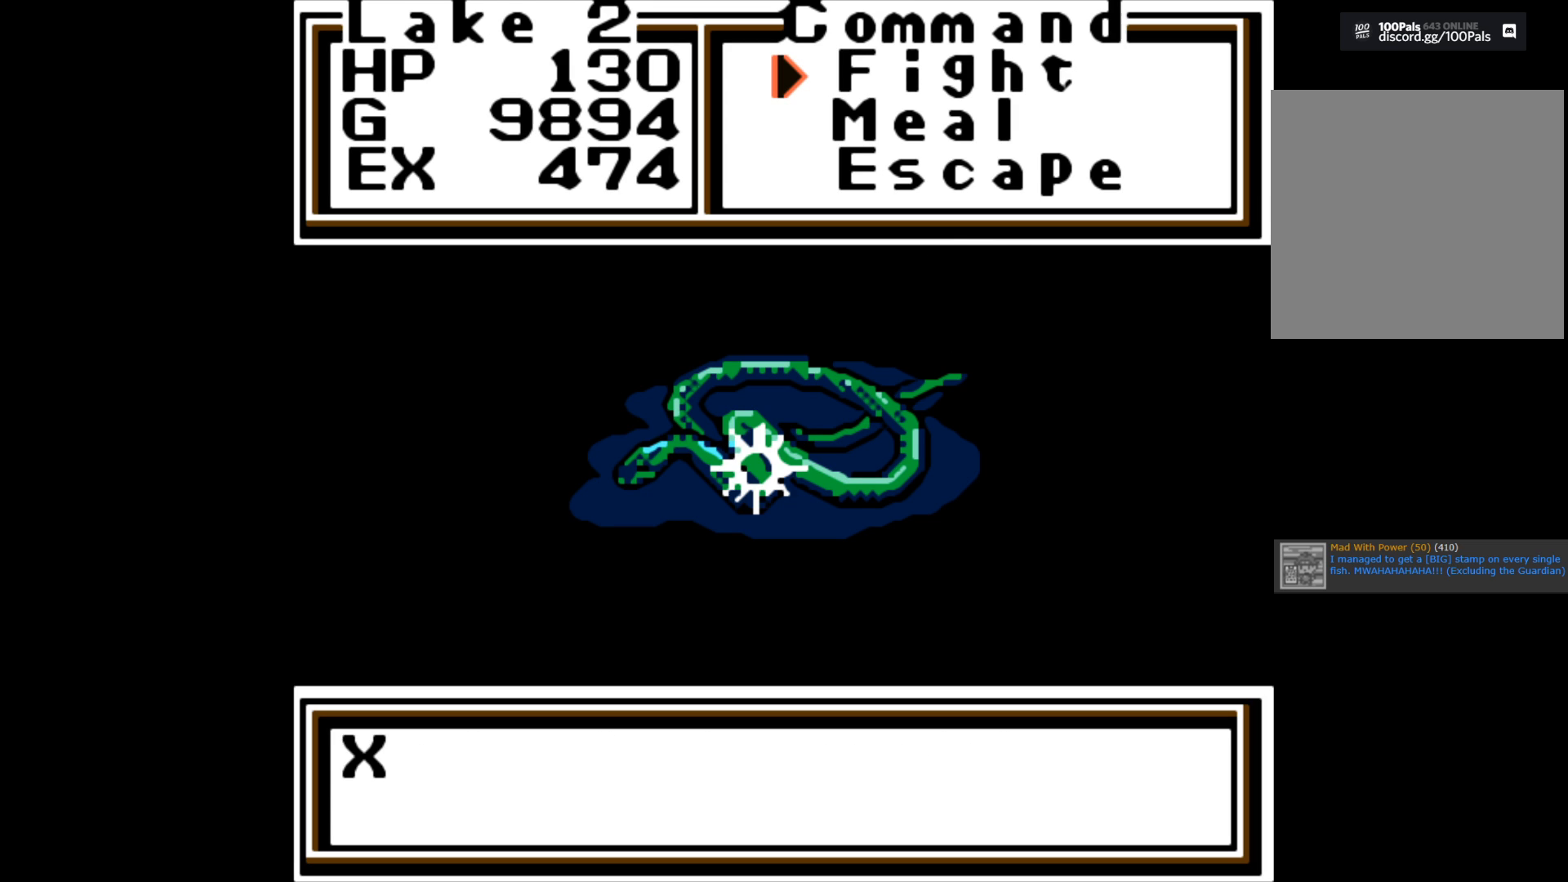
{"buttons": ["A"], "left_stick": "center", "right_stick": "center", "events": [[183, "A", "down"]]}
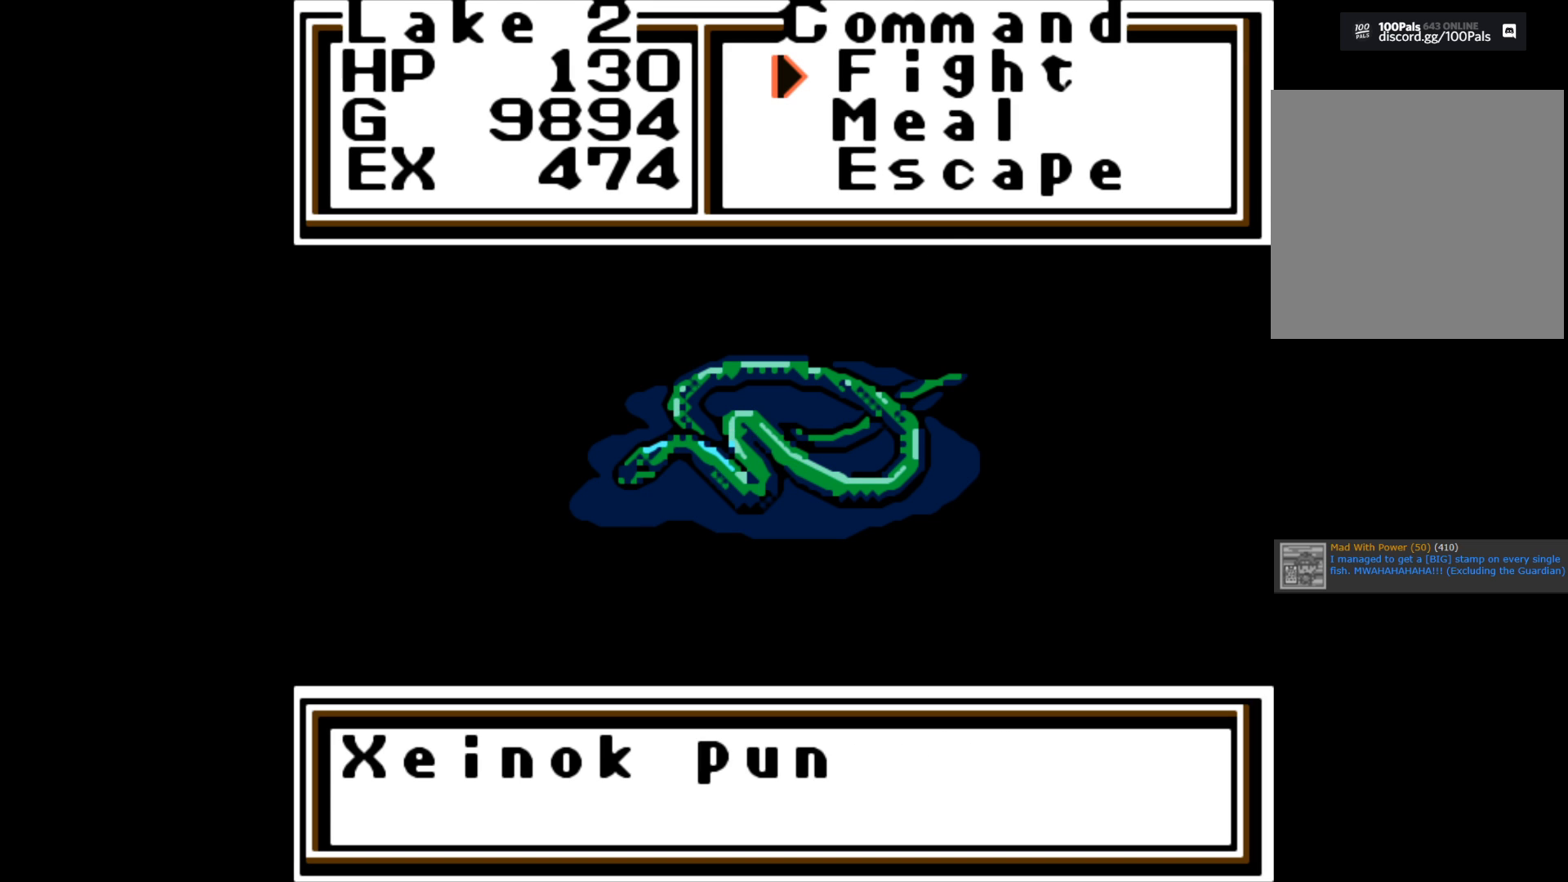
{"buttons": [], "left_stick": "center", "right_stick": "center", "events": [[100, "A", "up"], [267, "A", "down"], [433, "A", "up"]]}
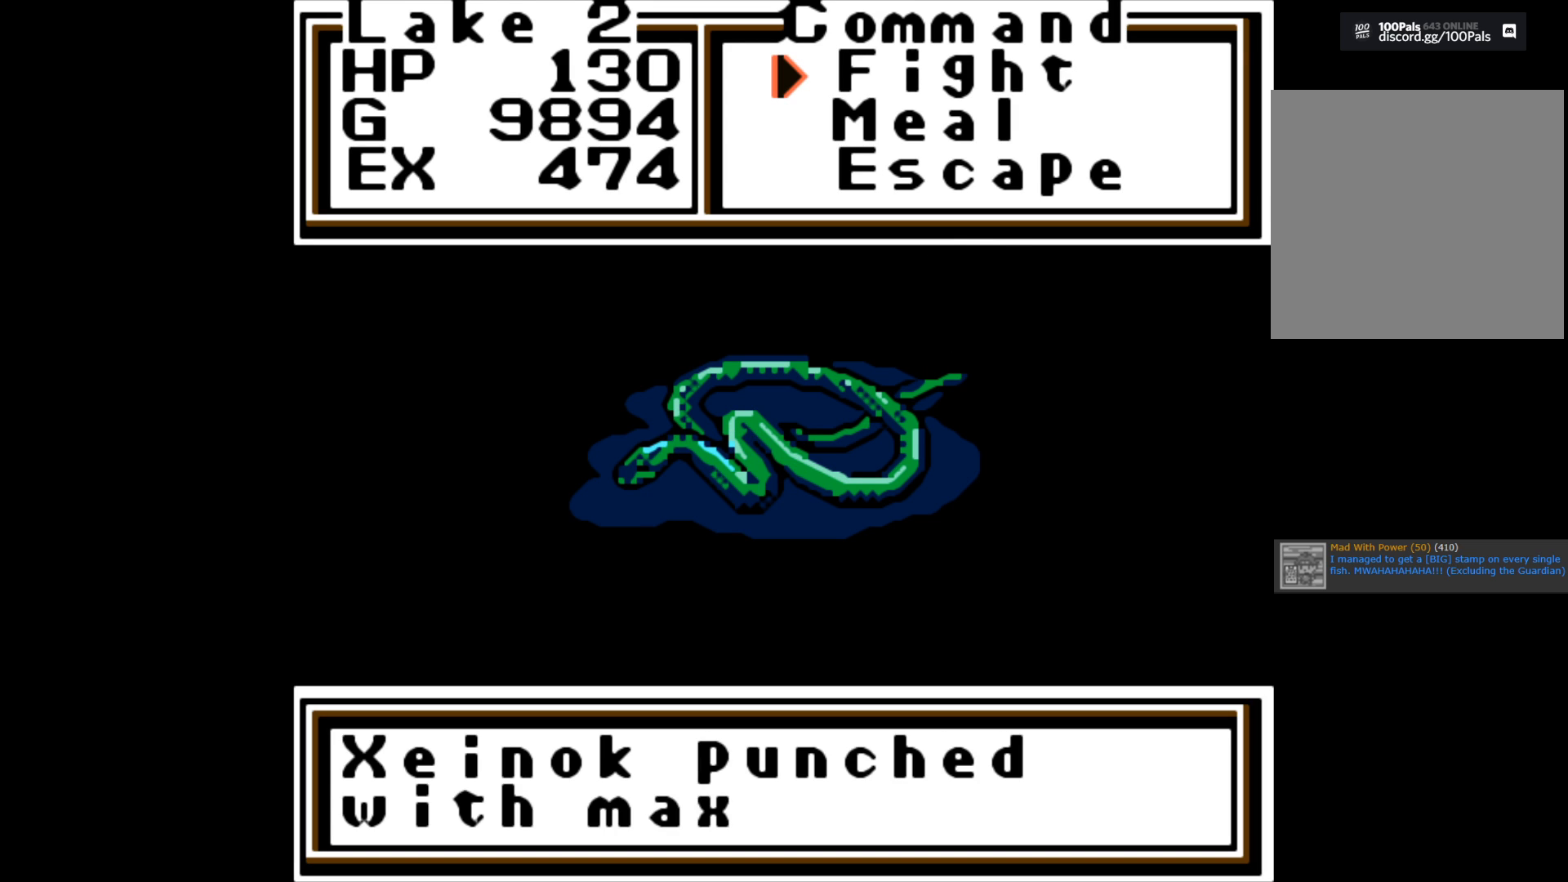
{"buttons": ["A"], "left_stick": "center", "right_stick": "center", "events": [[150, "A", "down"], [250, "A", "up"], [483, "A", "down"]]}
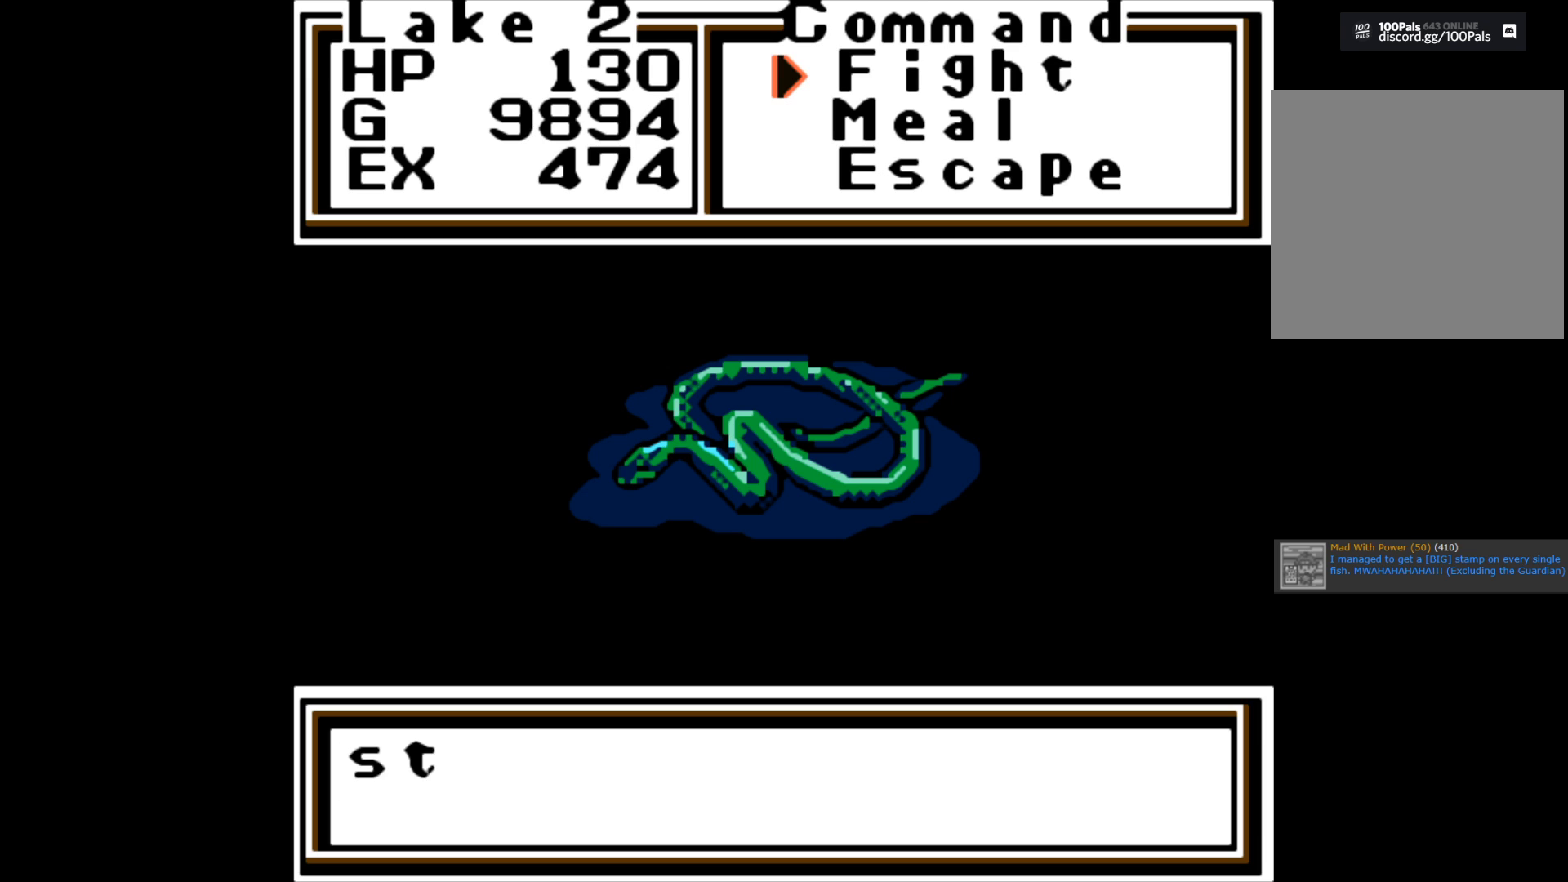
{"buttons": [], "left_stick": "center", "right_stick": "center", "events": [[333, "A", "up"]]}
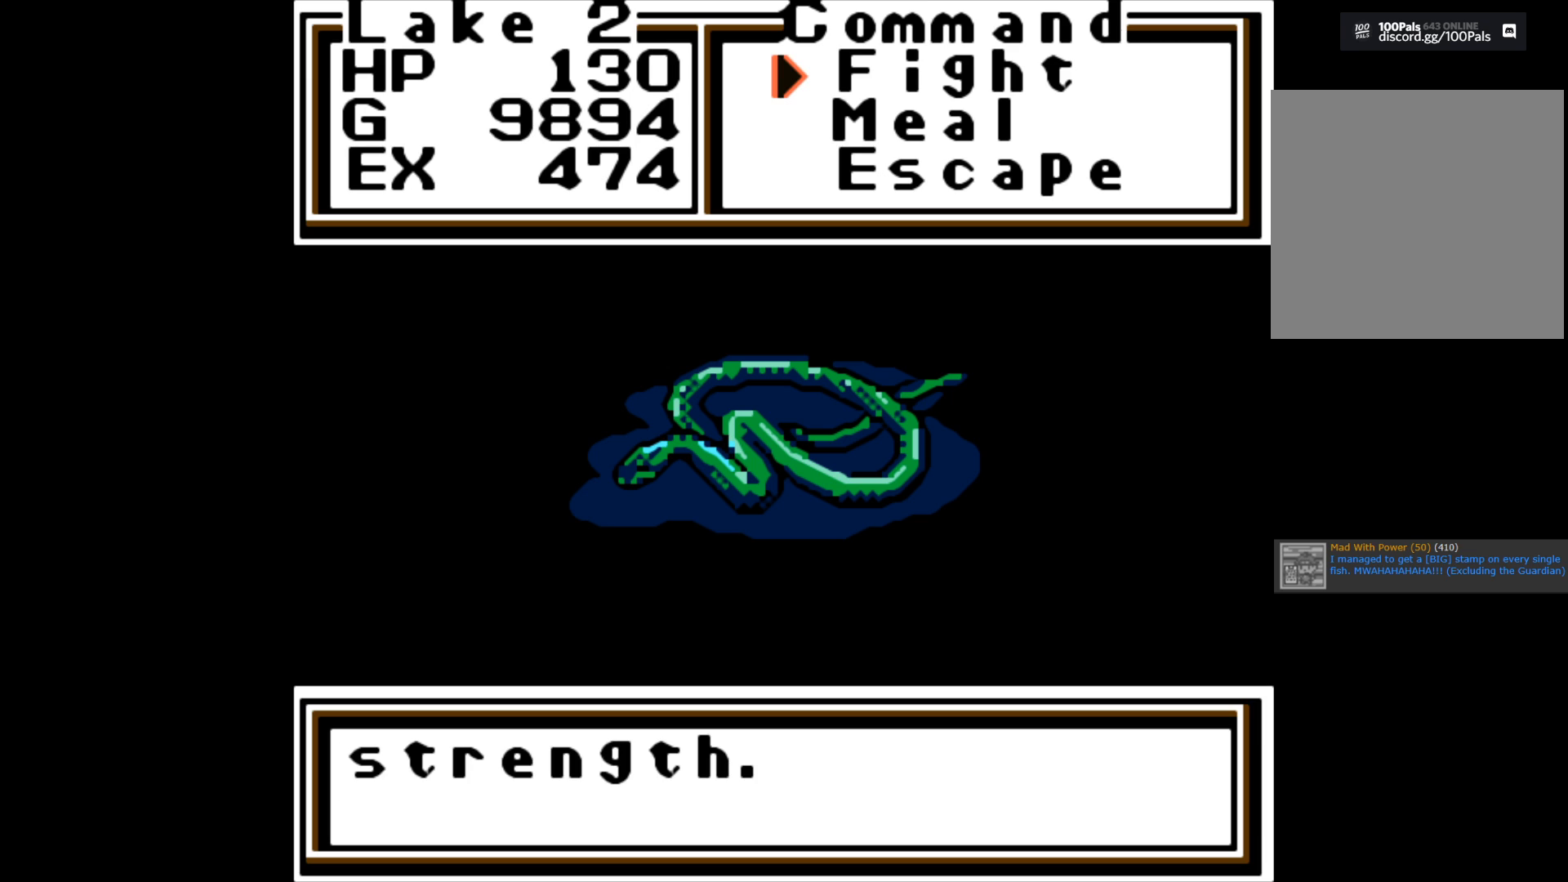
{"buttons": [], "left_stick": "center", "right_stick": "center", "events": []}
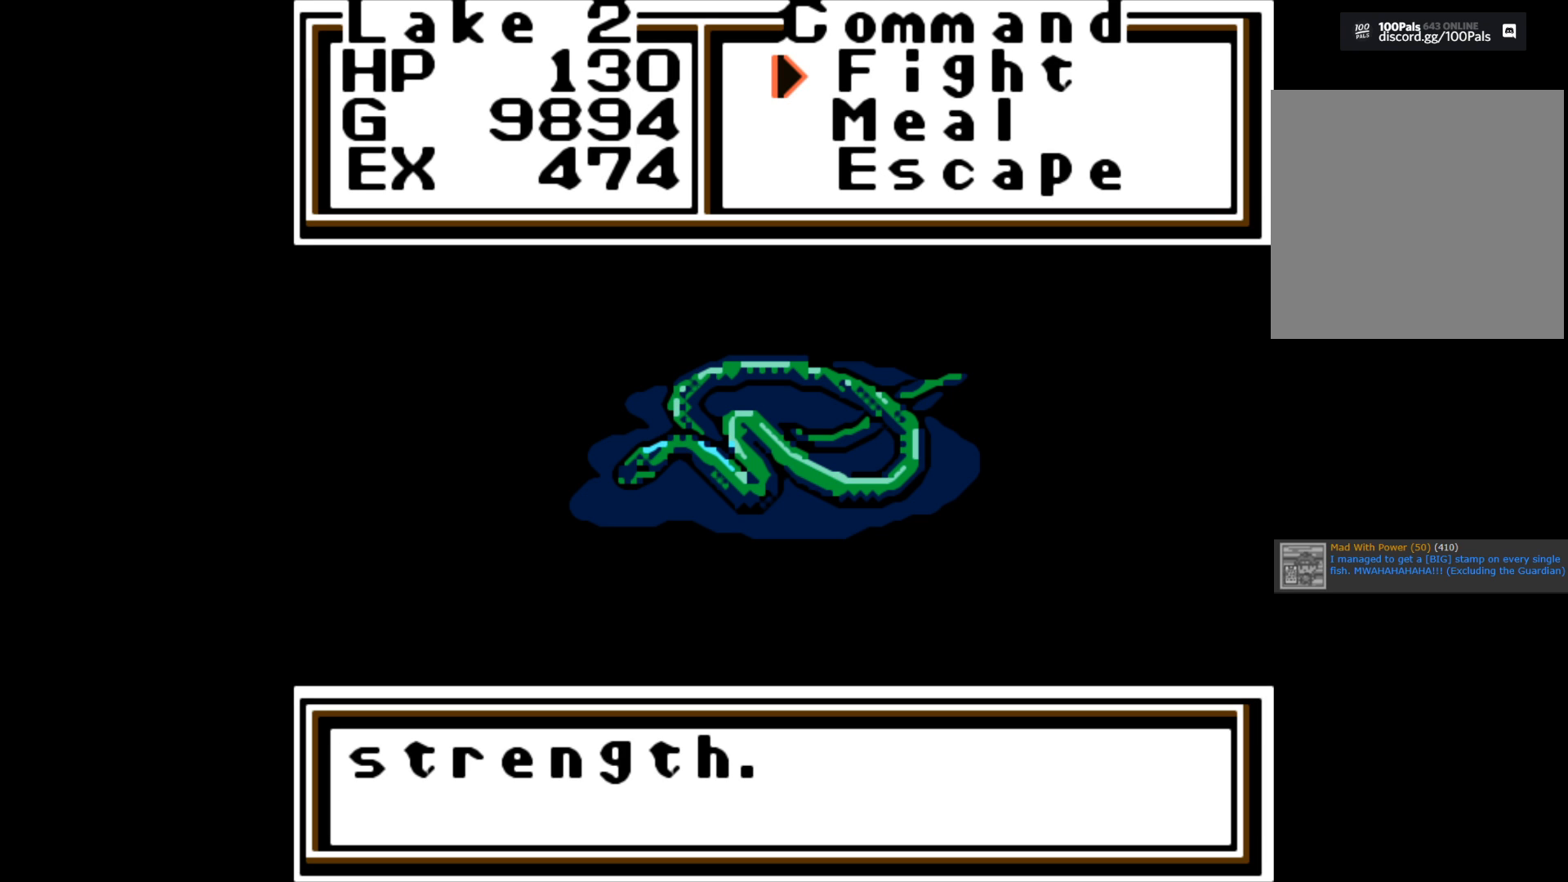
{"buttons": [], "left_stick": "center", "right_stick": "center", "events": [[200, "A", "down"], [317, "A", "up"]]}
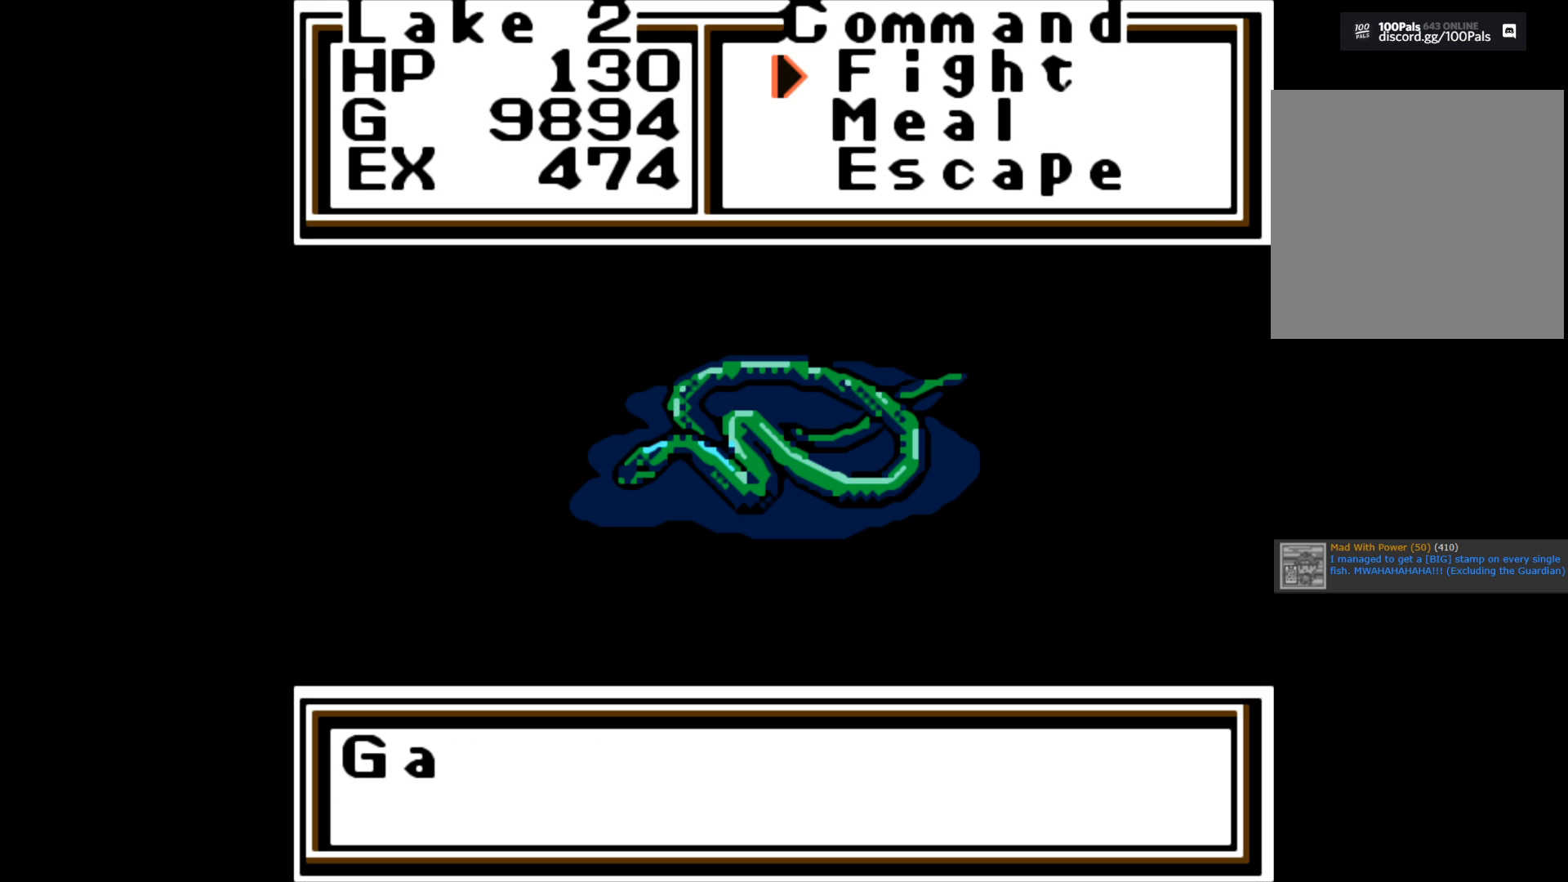
{"buttons": ["A"], "left_stick": "center", "right_stick": "center", "events": [[50, "A", "down"]]}
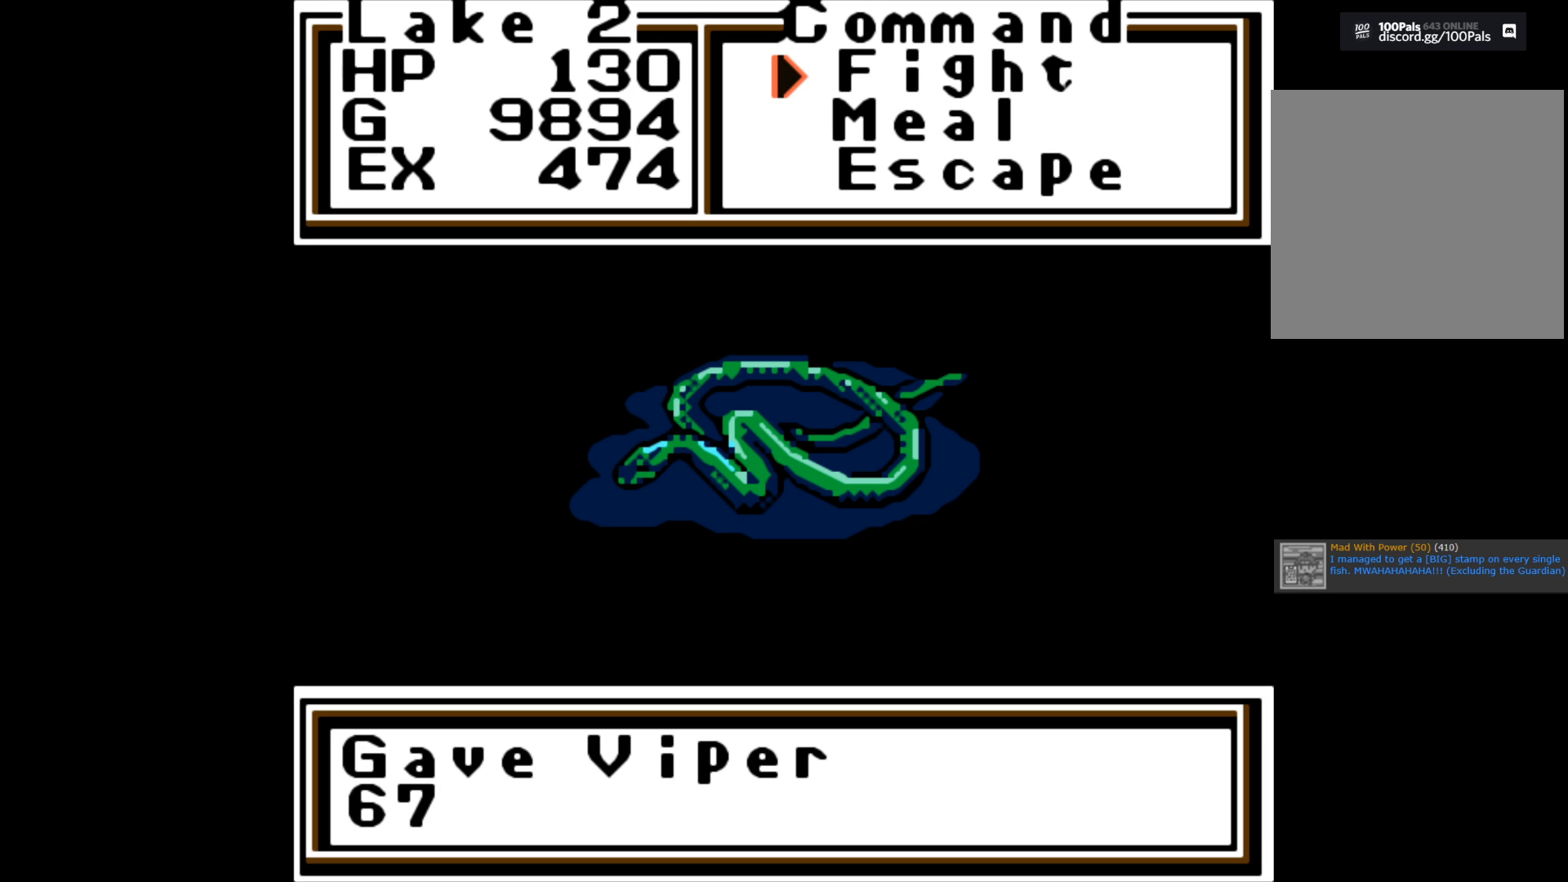
{"buttons": ["A"], "left_stick": "center", "right_stick": "center", "events": [[183, "A", "up"], [467, "A", "down"]]}
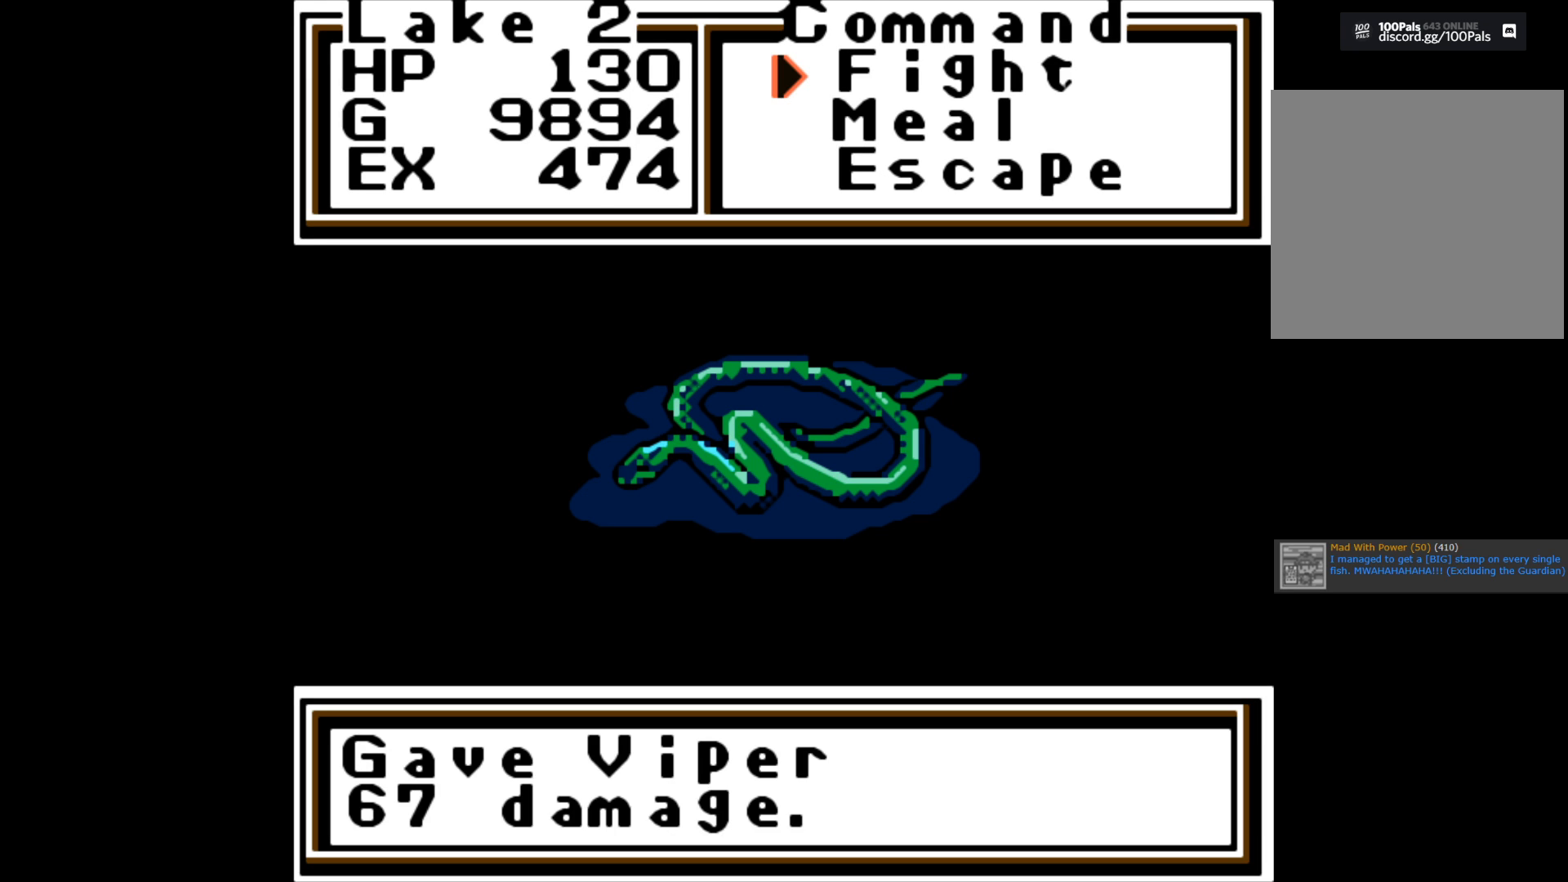
{"buttons": ["A"], "left_stick": "center", "right_stick": "center", "events": [[100, "A", "up"], [500, "A", "down"]]}
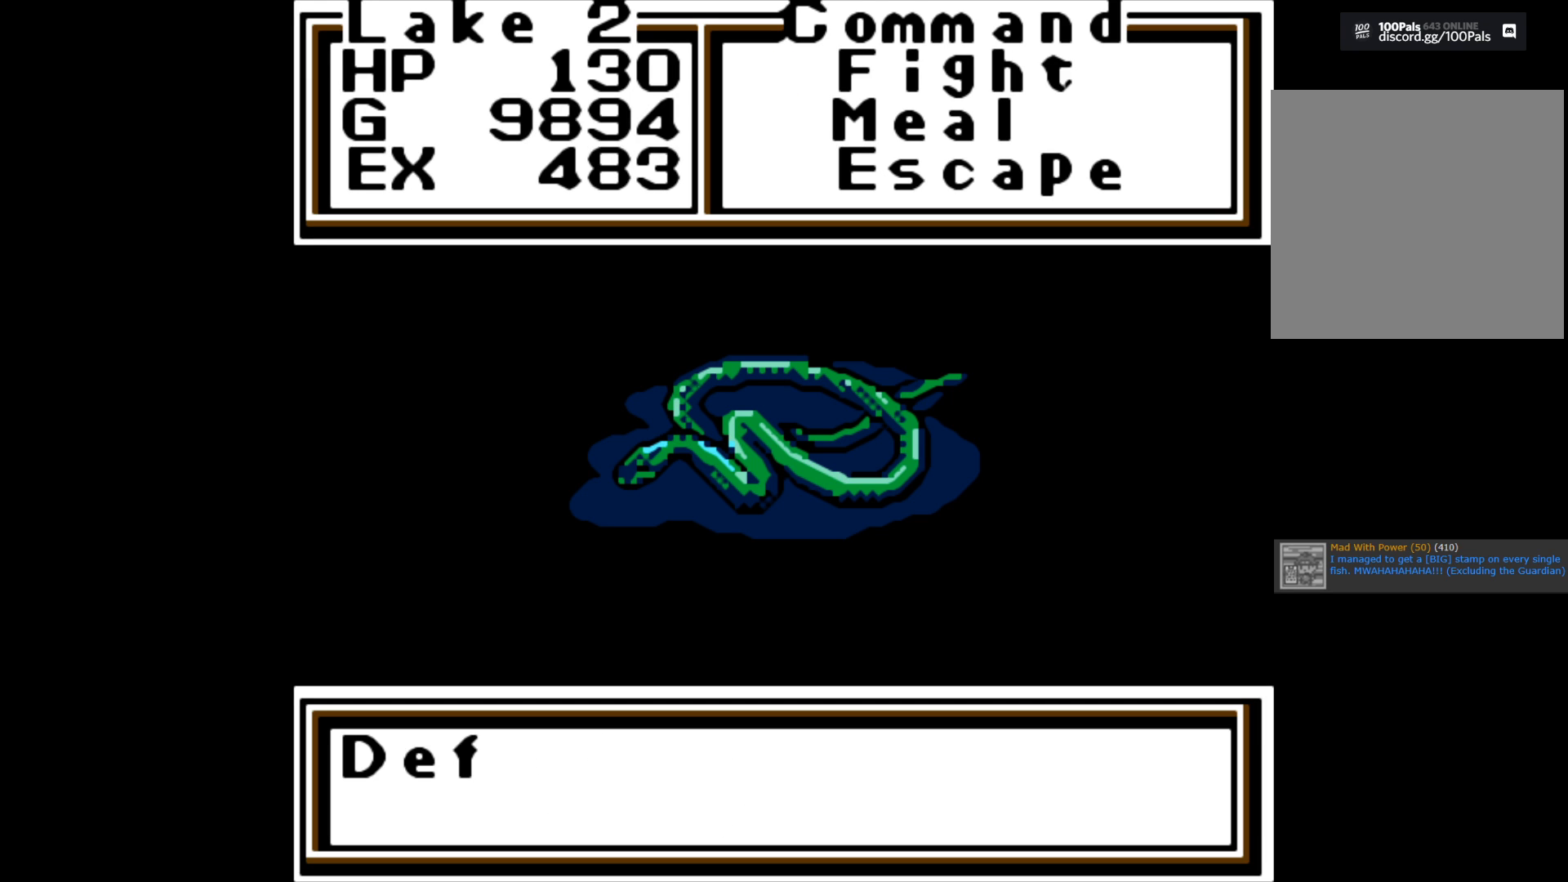
{"buttons": ["A"], "left_stick": "center", "right_stick": "center", "events": [[333, "A", "up"], [500, "A", "down"]]}
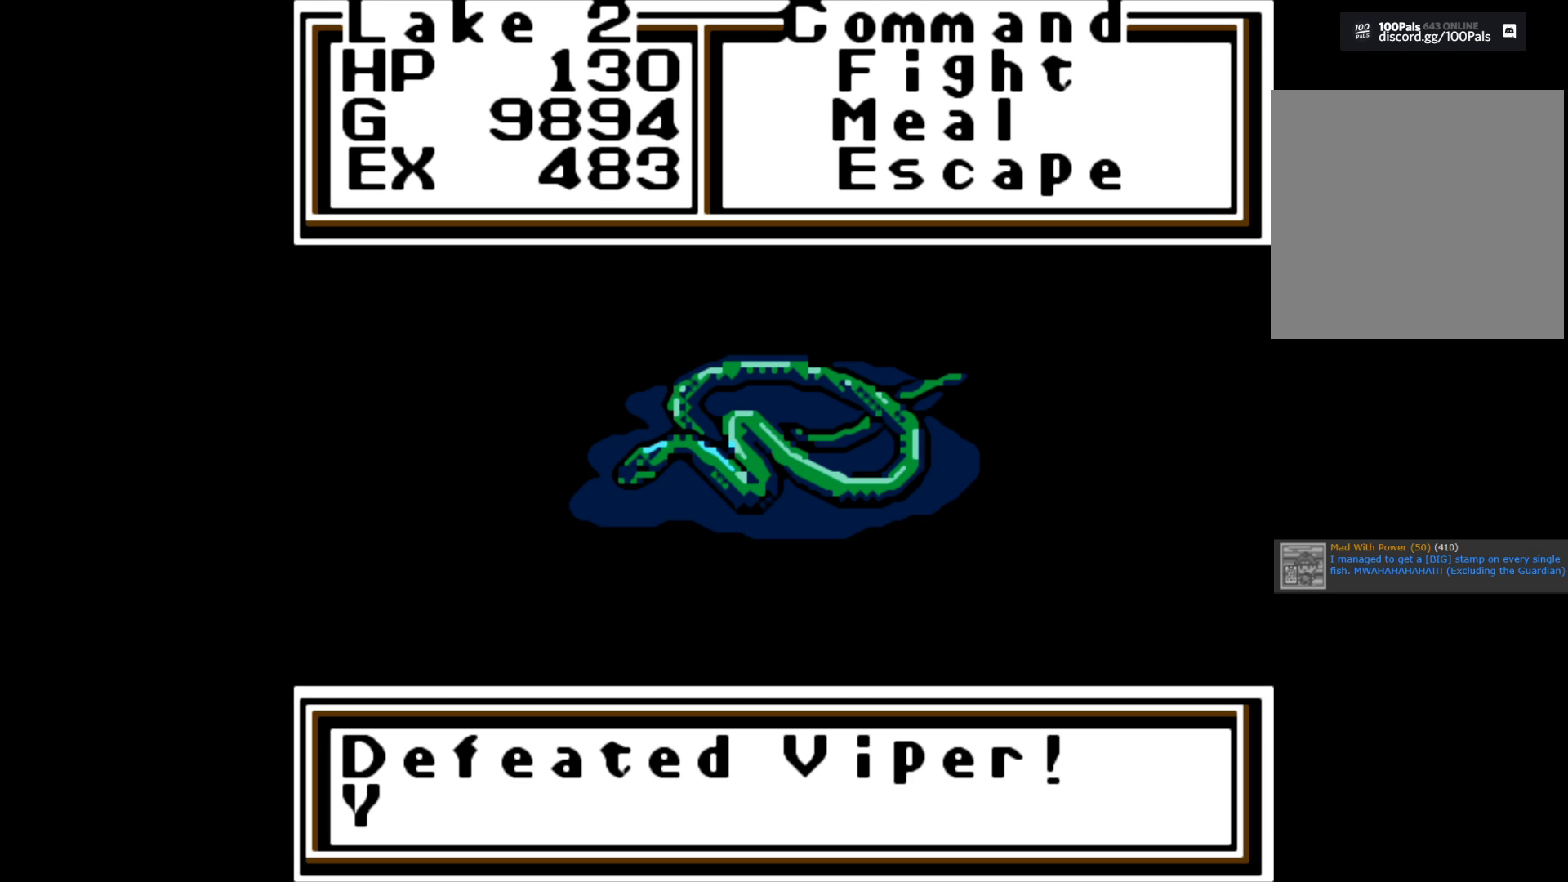
{"buttons": ["A"], "left_stick": "center", "right_stick": "center", "events": [[83, "A", "up"], [367, "A", "down"]]}
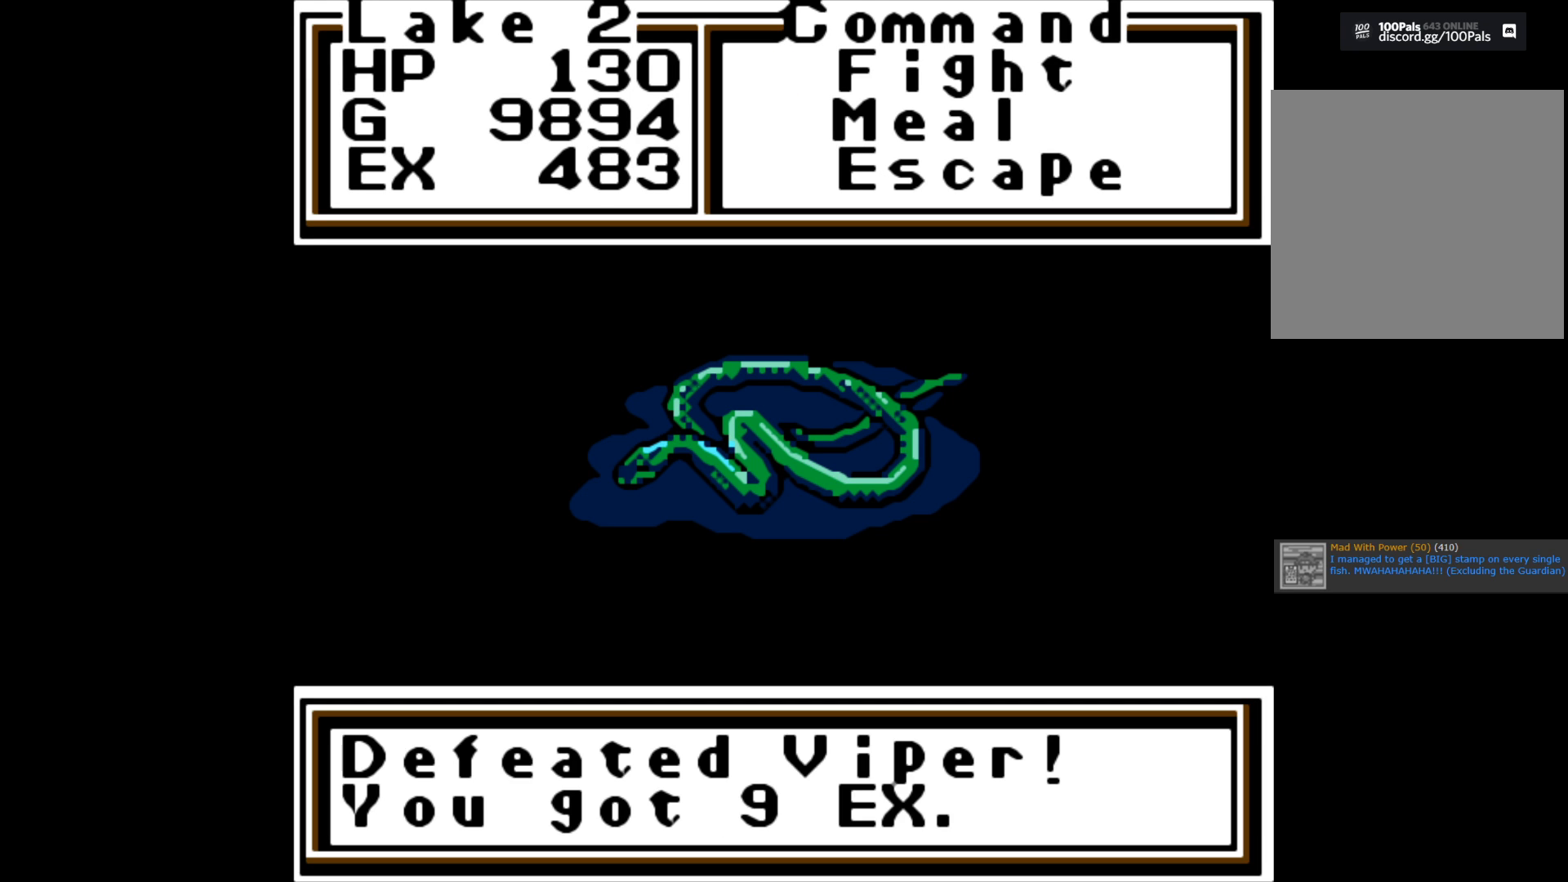
{"buttons": [], "left_stick": "center", "right_stick": "center", "events": [[17, "A", "up"], [233, "A", "down"], [350, "A", "up"]]}
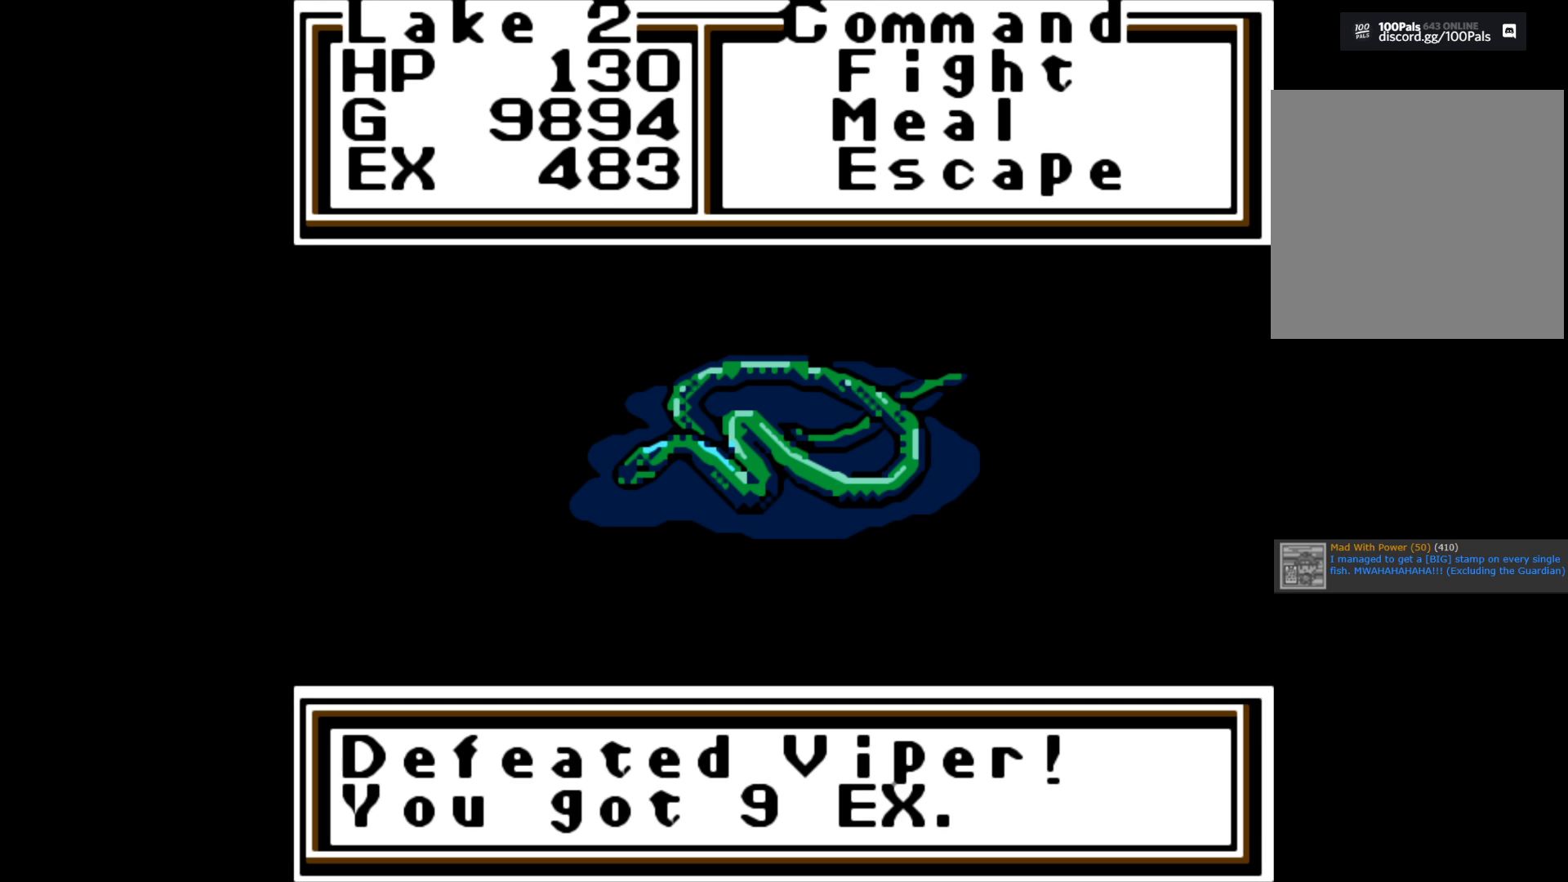
{"buttons": [], "left_stick": "center", "right_stick": "center", "events": []}
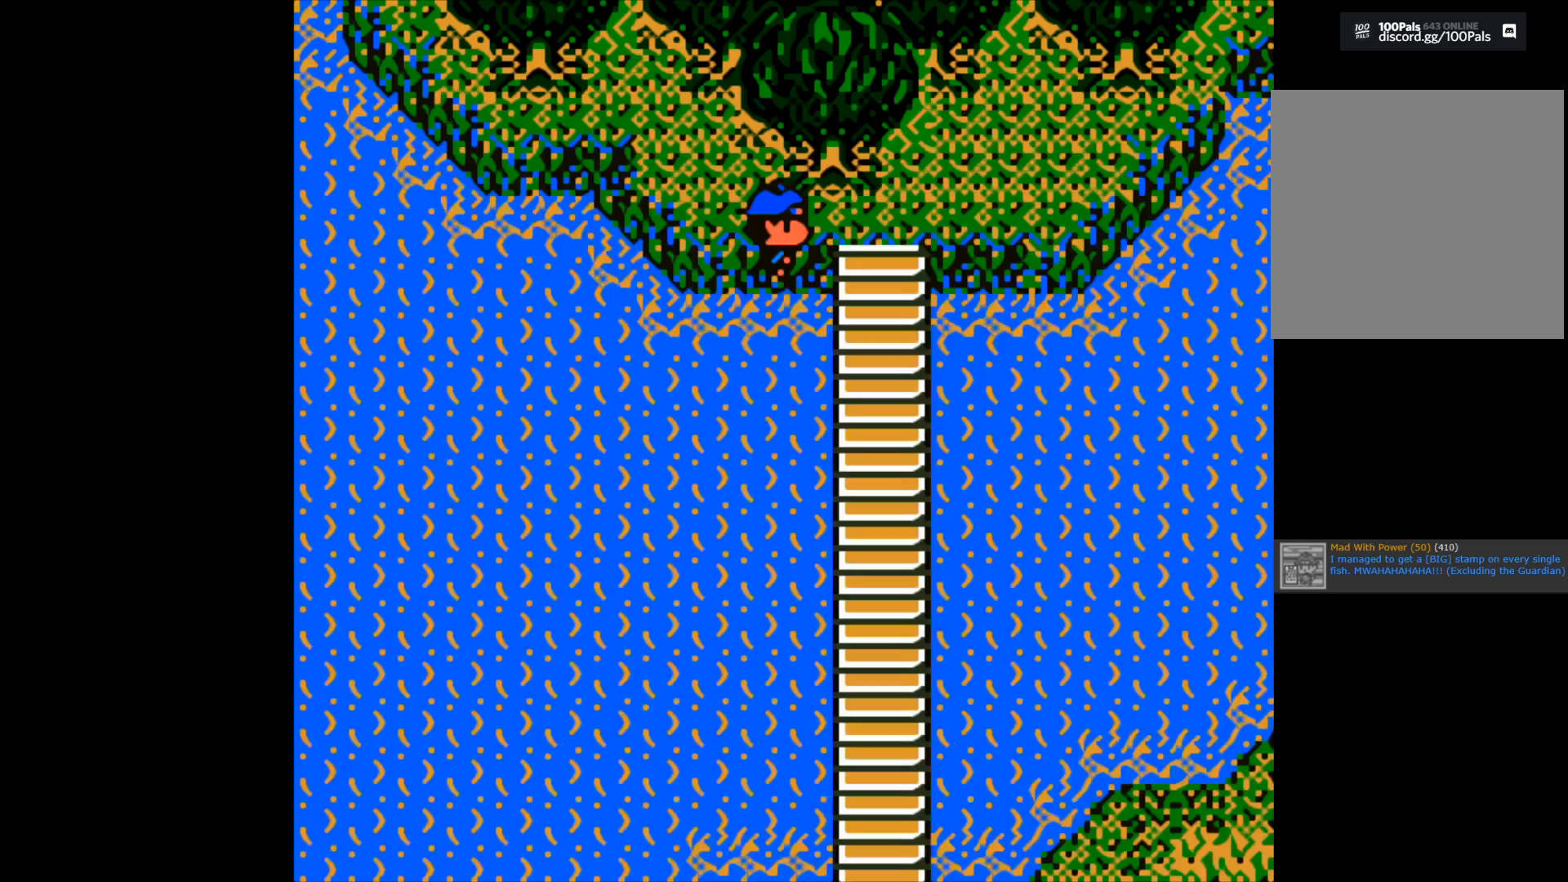
{"buttons": [], "left_stick": "right", "right_stick": "center", "events": [[450, "left_stick", "right"]]}
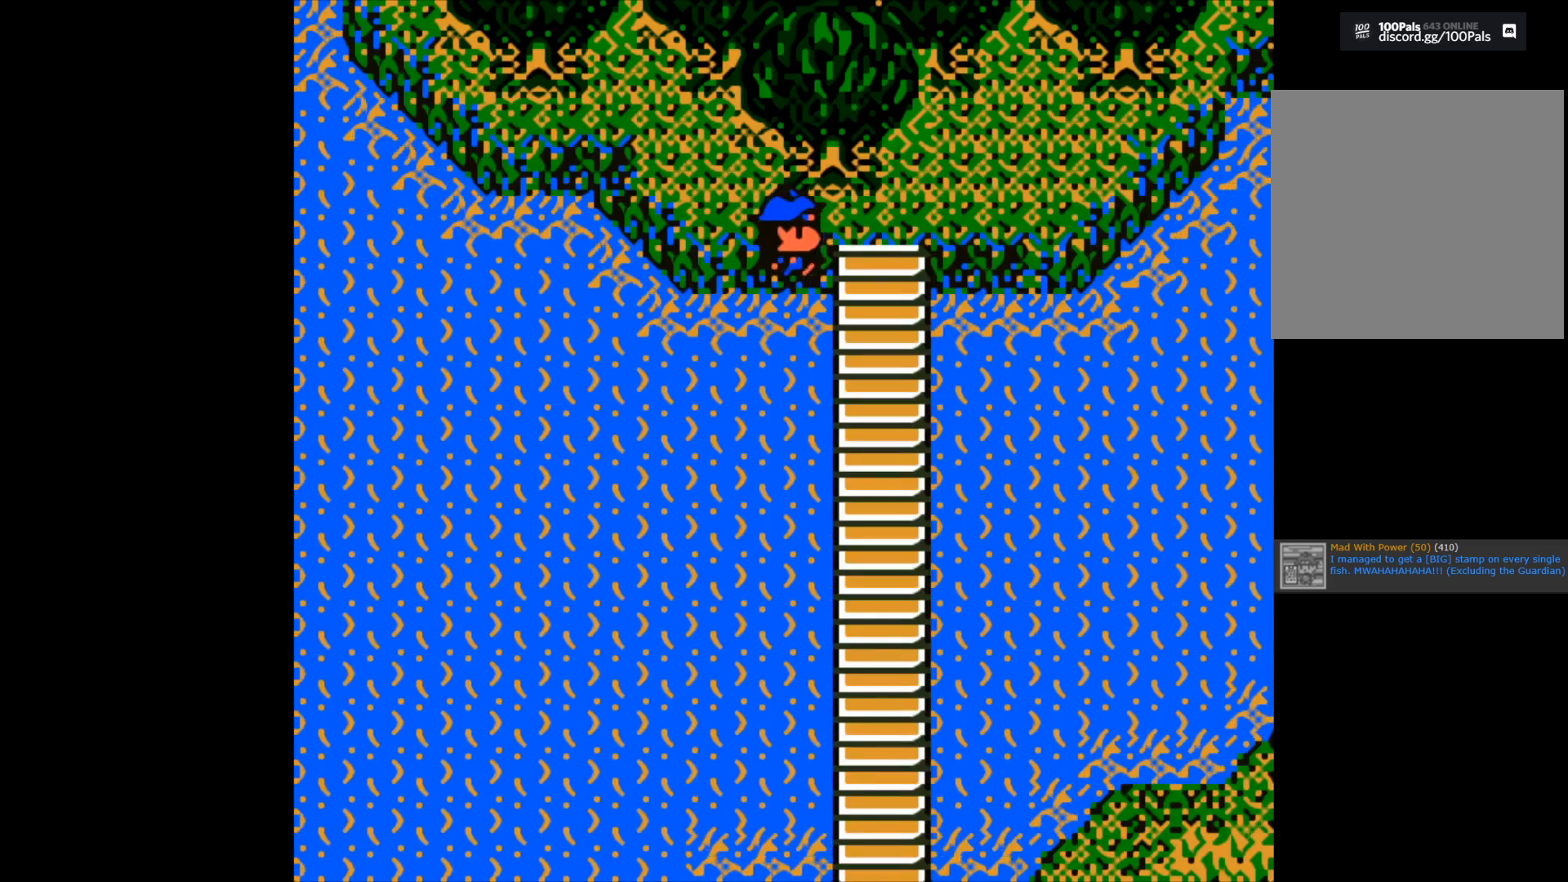
{"buttons": [], "left_stick": "down", "right_stick": "center", "events": [[150, "left_stick", "center"], [283, "left_stick", "down"]]}
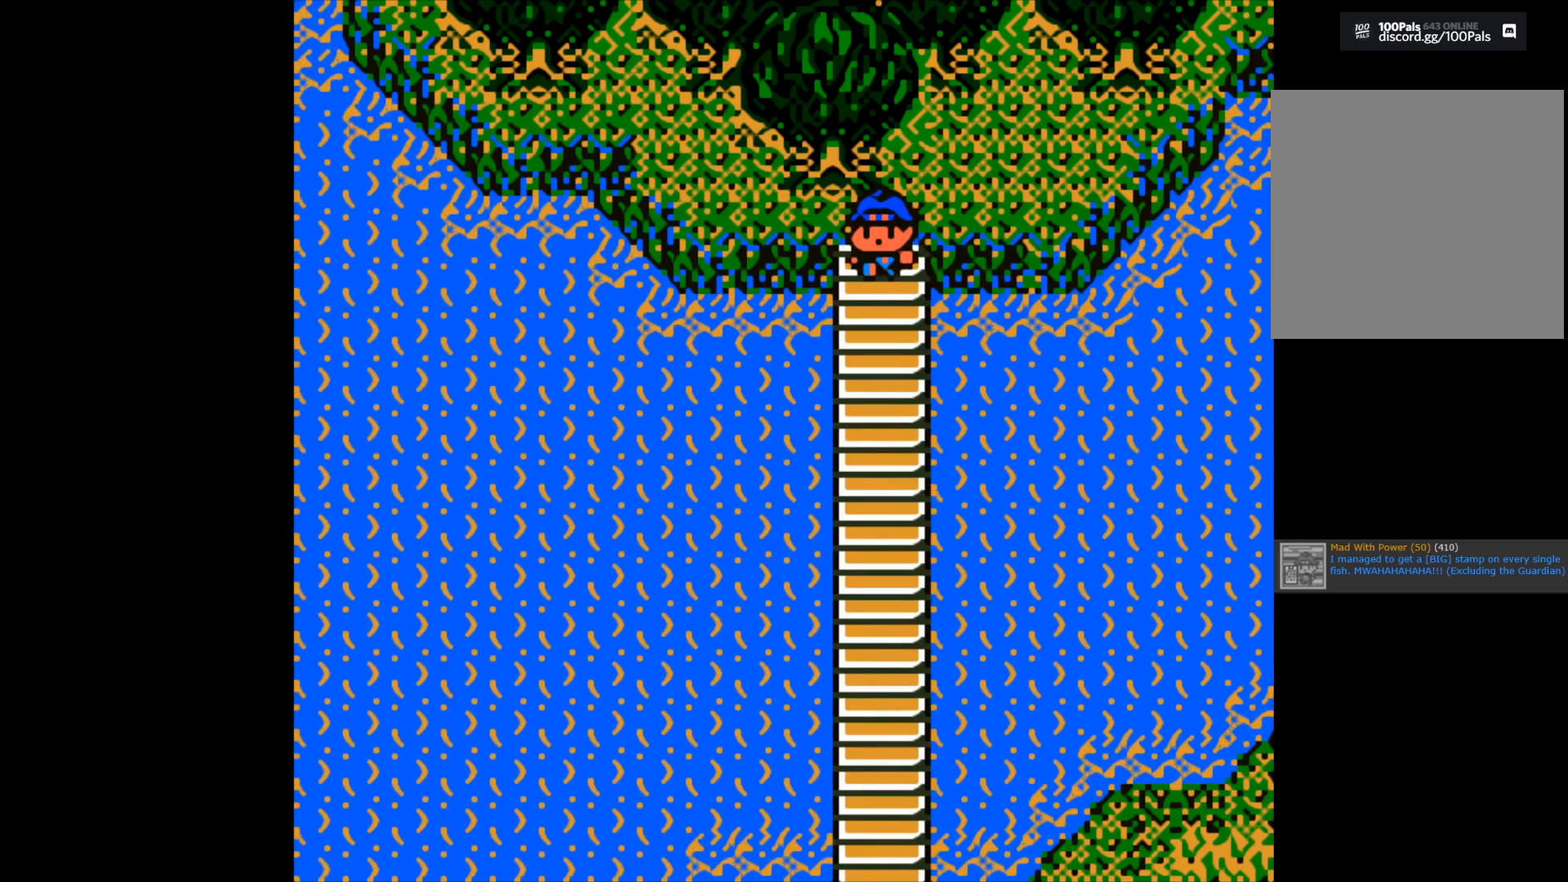
{"buttons": [], "left_stick": "down", "right_stick": "center", "events": []}
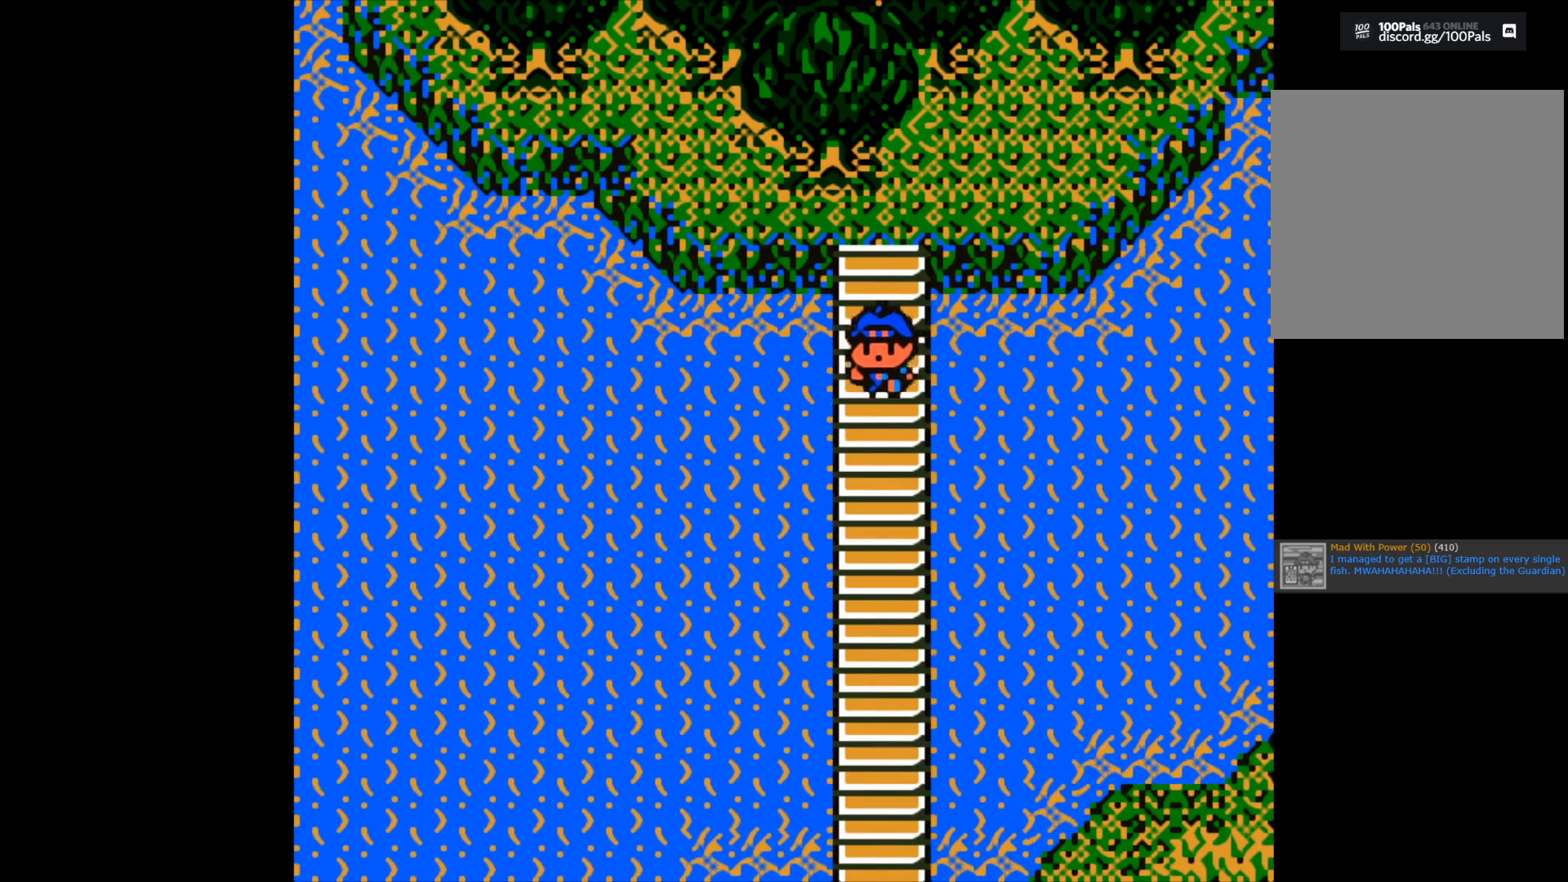
{"buttons": [], "left_stick": "down", "right_stick": "center", "events": []}
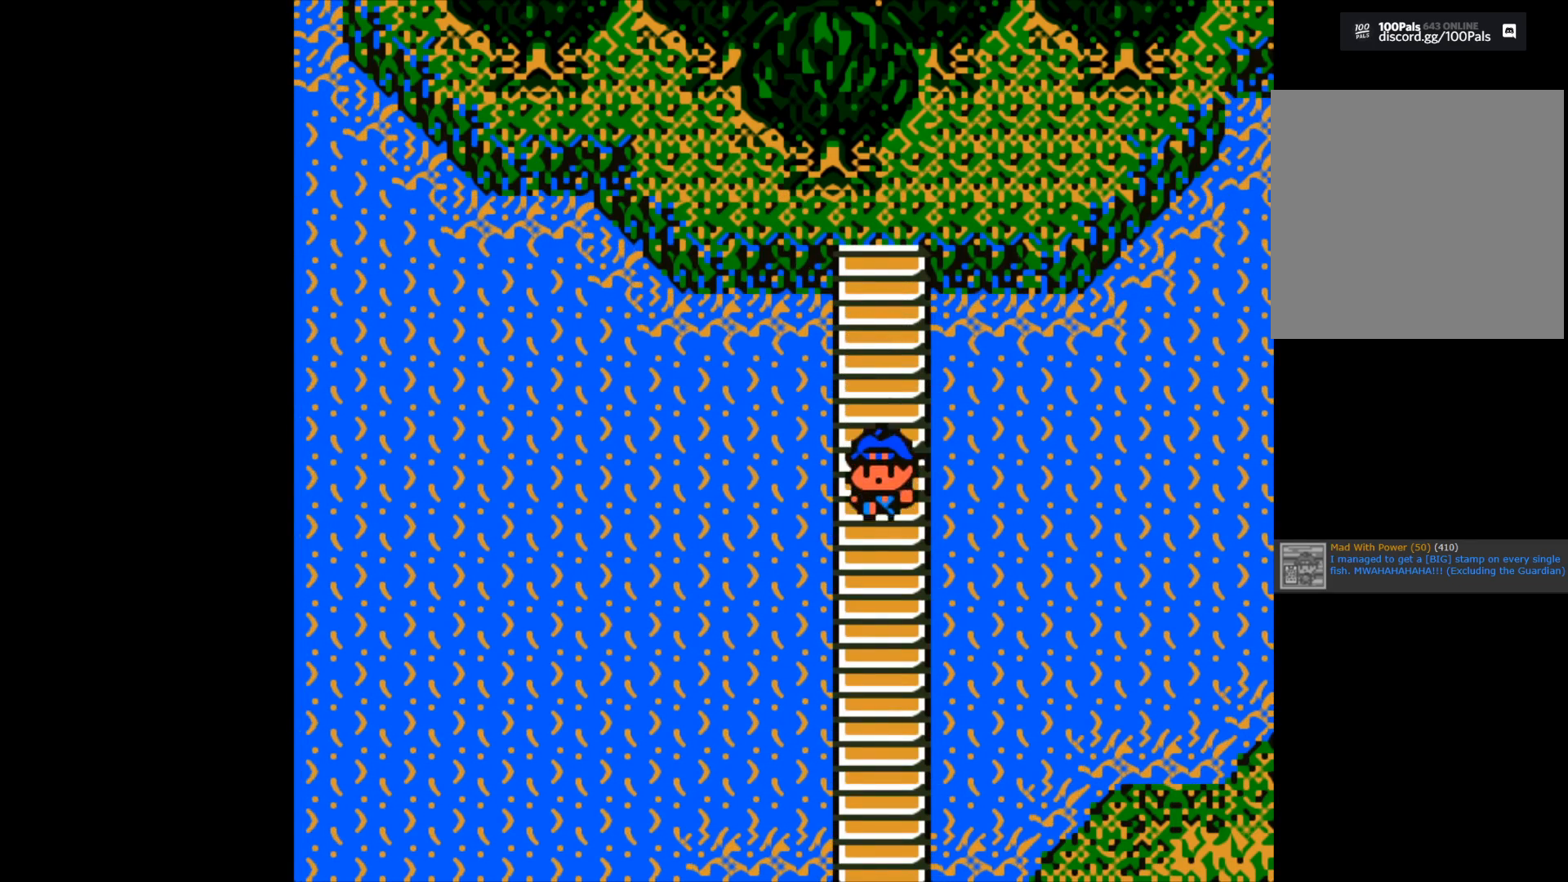
{"buttons": [], "left_stick": "center", "right_stick": "center", "events": [[217, "left_stick", "center"]]}
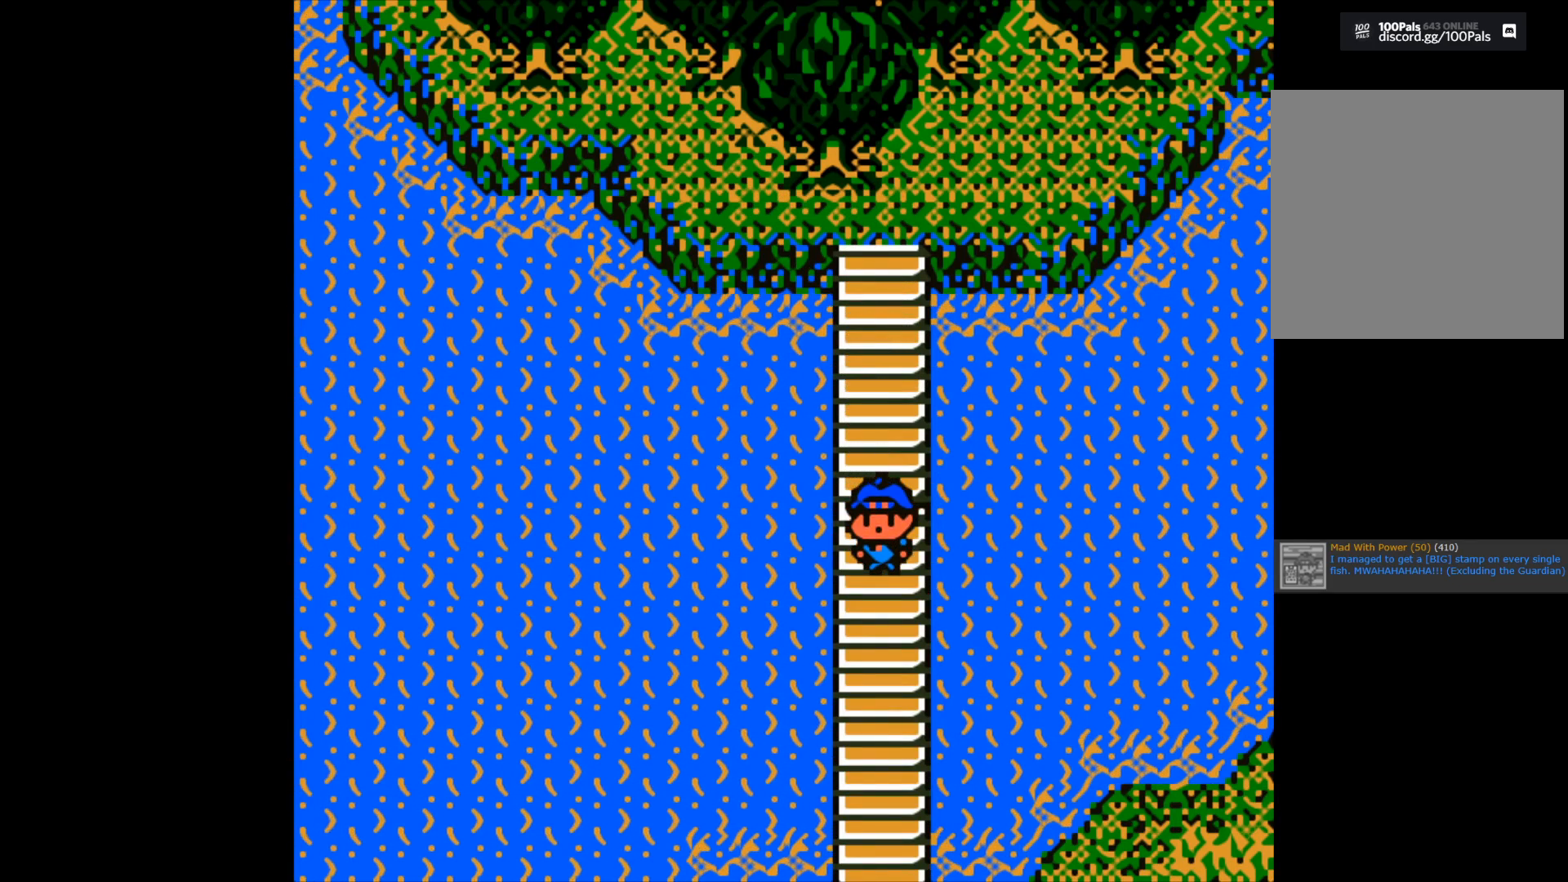
{"buttons": [], "left_stick": "center", "right_stick": "center", "events": [[100, "left_stick", "down"], [233, "left_stick", "center"]]}
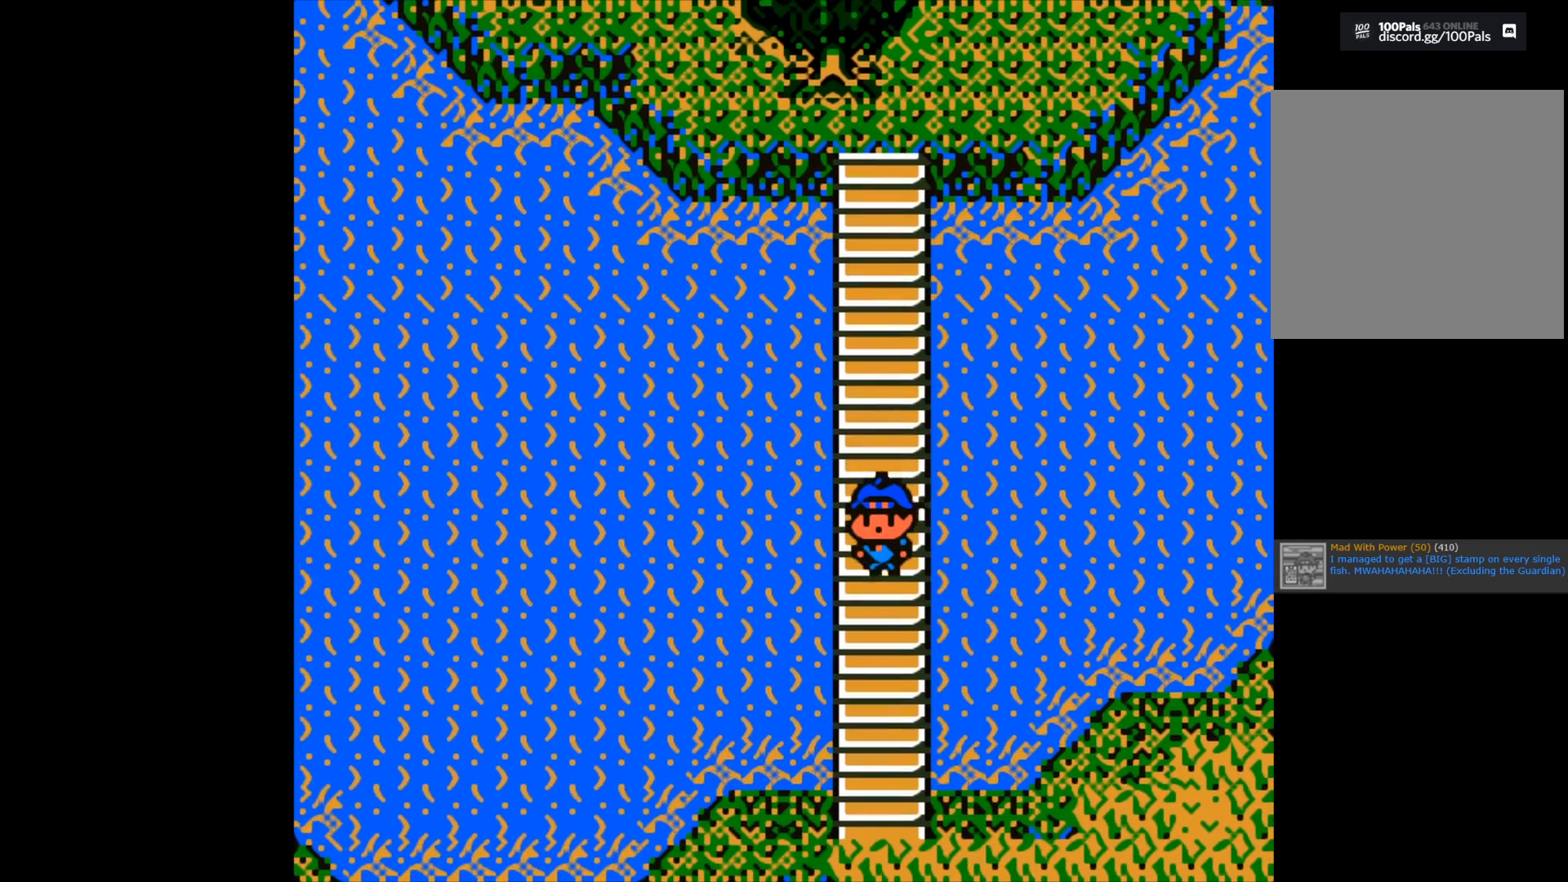
{"buttons": [], "left_stick": "center", "right_stick": "center", "events": [[150, "B", "down"], [283, "B", "up"]]}
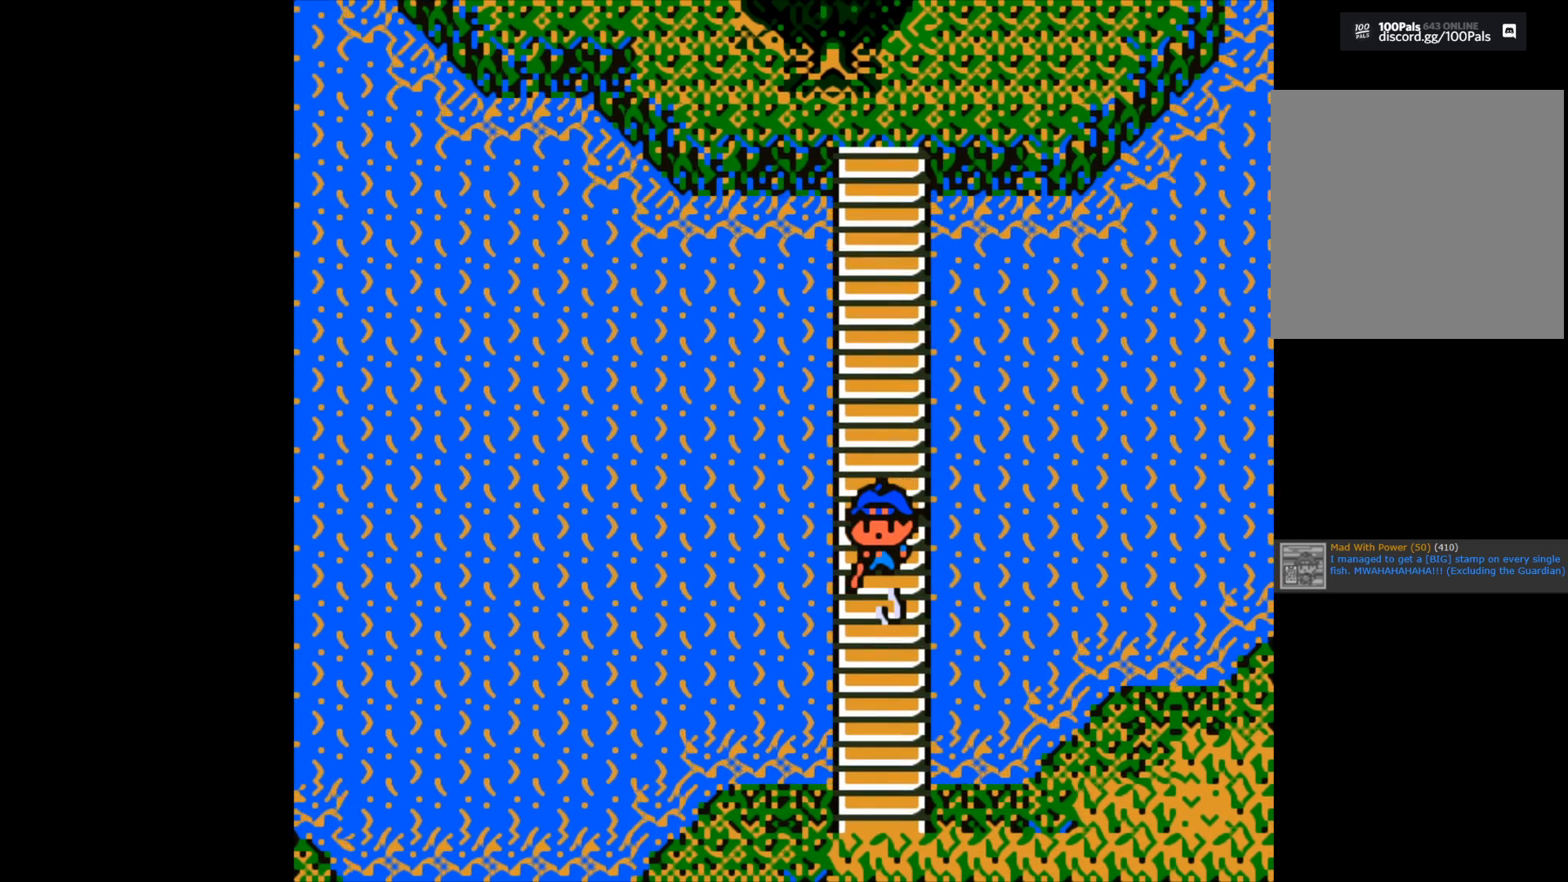
{"buttons": ["A"], "left_stick": "center", "right_stick": "center", "events": [[417, "A", "down"]]}
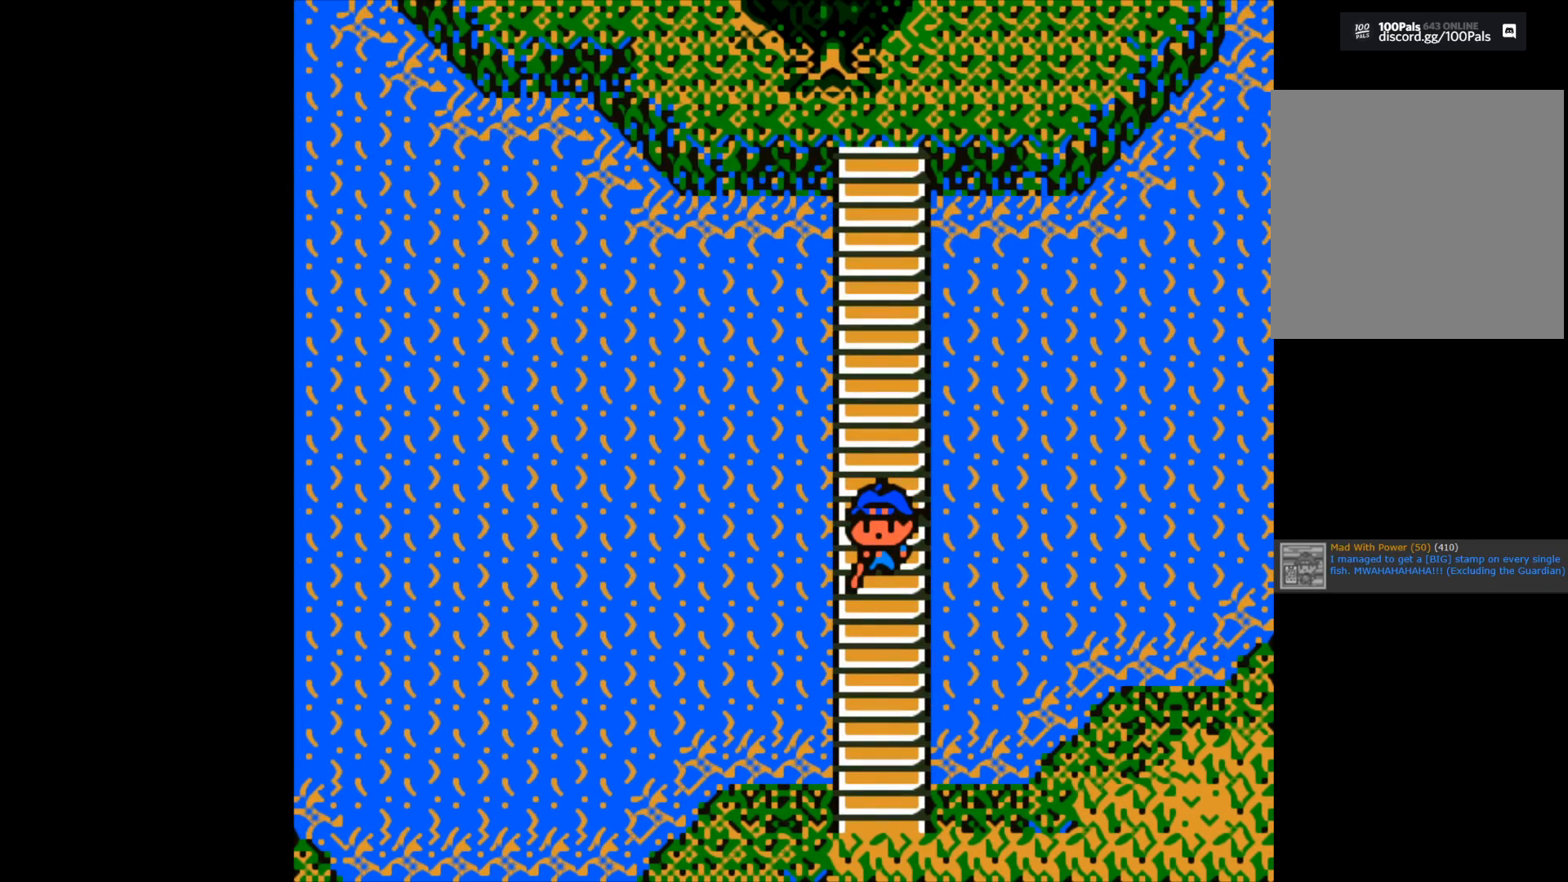
{"buttons": [], "left_stick": "center", "right_stick": "center", "events": [[17, "A", "up"]]}
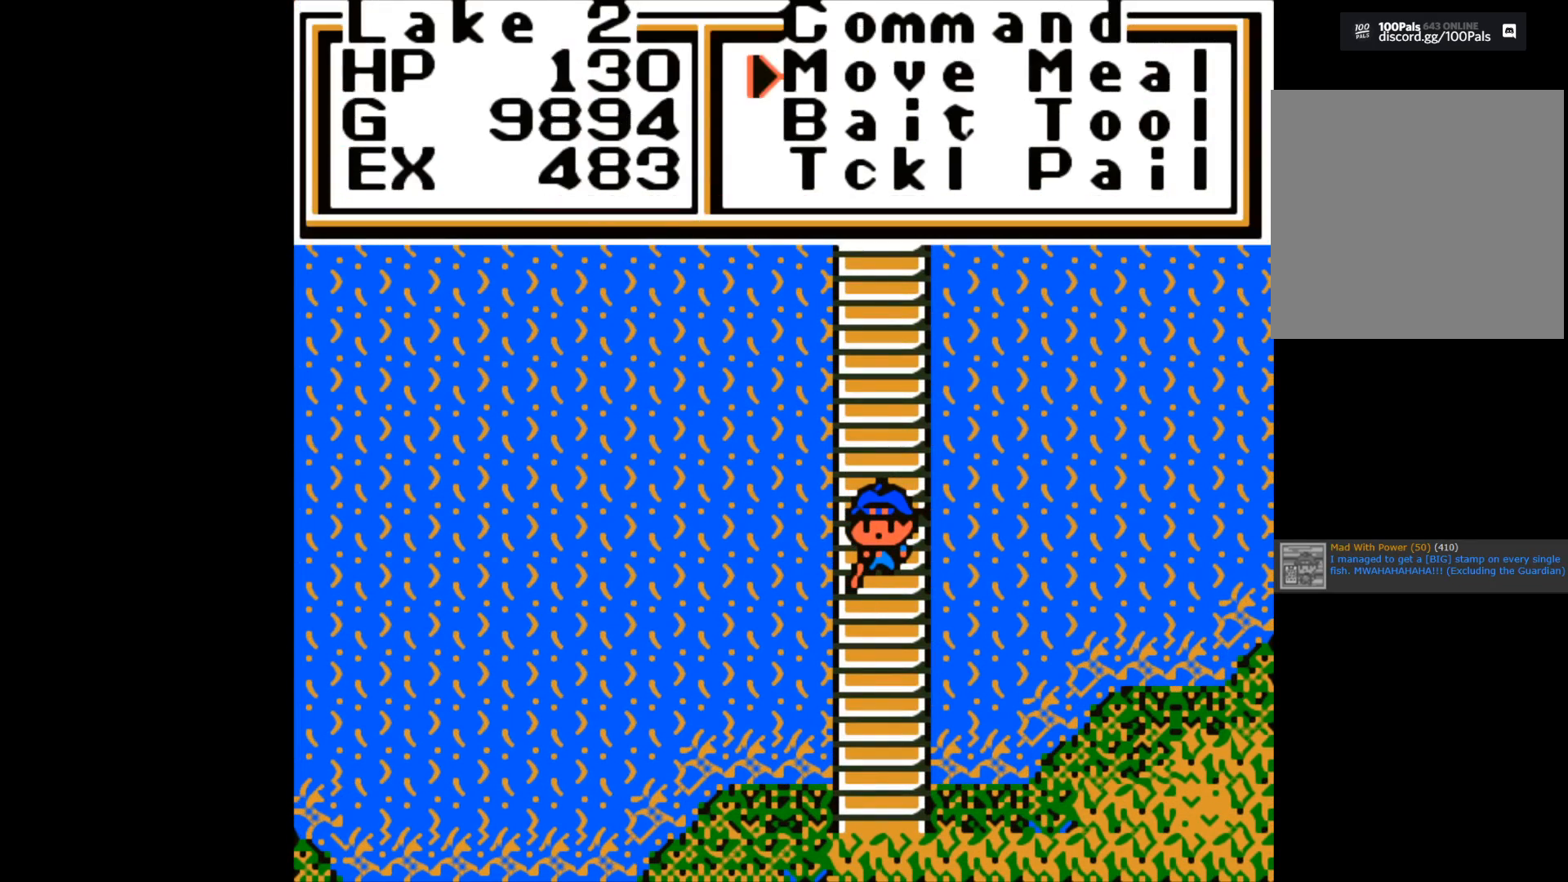
{"buttons": [], "left_stick": "center", "right_stick": "center", "events": [[50, "left_stick", "down"], [217, "left_stick", "center"], [267, "A", "down"], [333, "A", "up"]]}